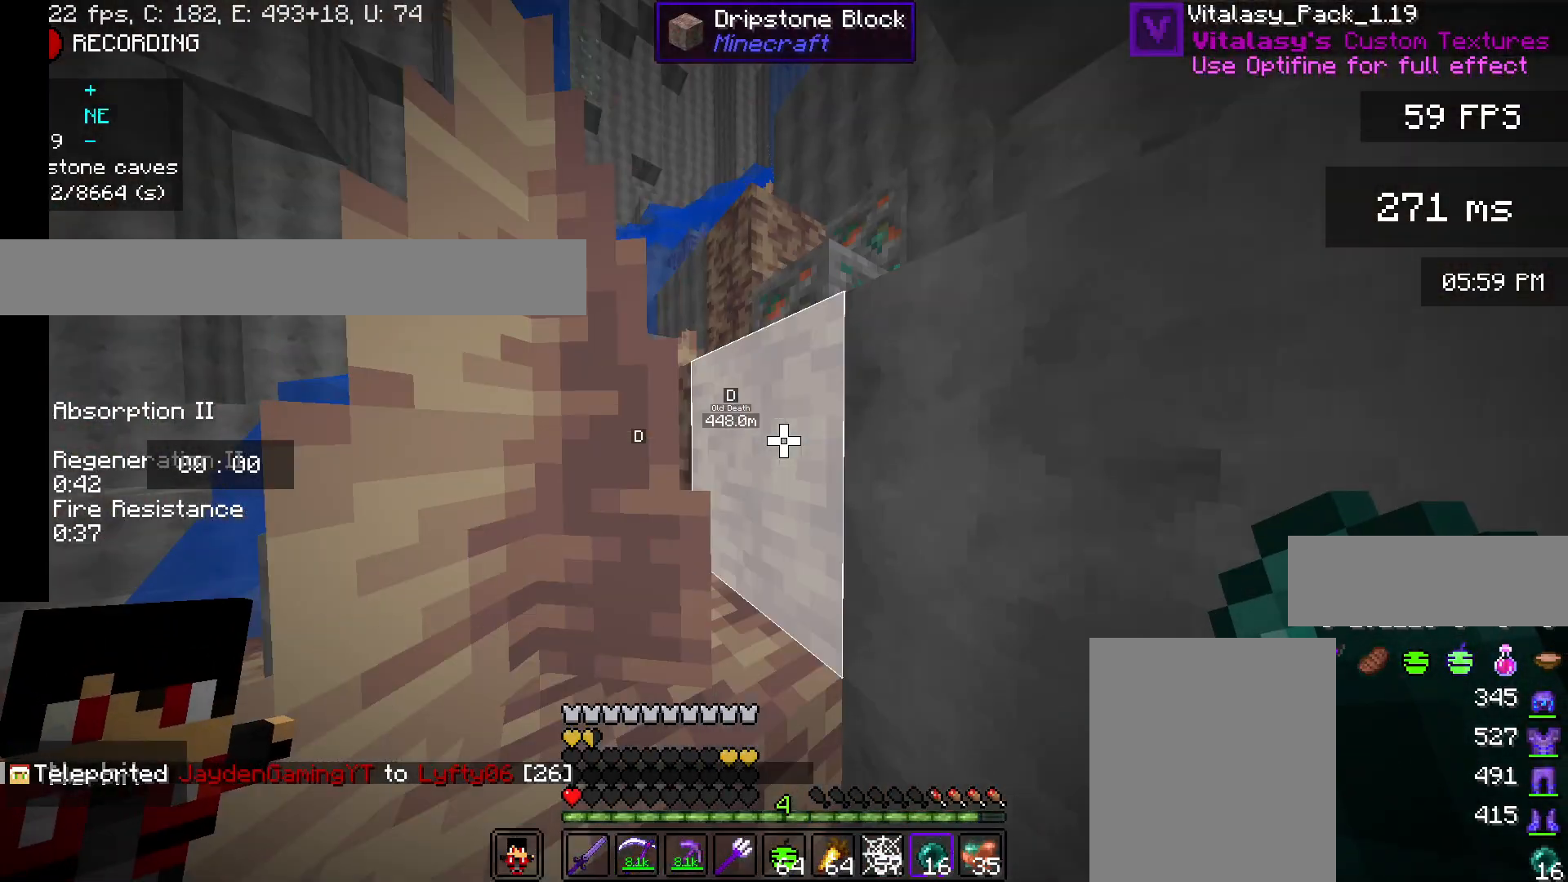
Gameplay with keyboard and mouse; each line is a JSON object with the keys and mouse buttons held at the frame after it. "events" lists presses ("down") and releases ("up") of "a", "d", "s", "space", "w", "mouse_left" and "mouse_right" between this image and that frame as [ms after this image, input, new state], when the widget could be followed in between. "mouse_left", "mouse_right" = the "left", "right" buttons of the "mouse" list. No other keys are recorded. Fast repeated clicks can show as one long hold. Mouse movement is not recorded.
{"keys": ["space", "w"], "mouse": [], "events": [[183, "space", "down"]]}
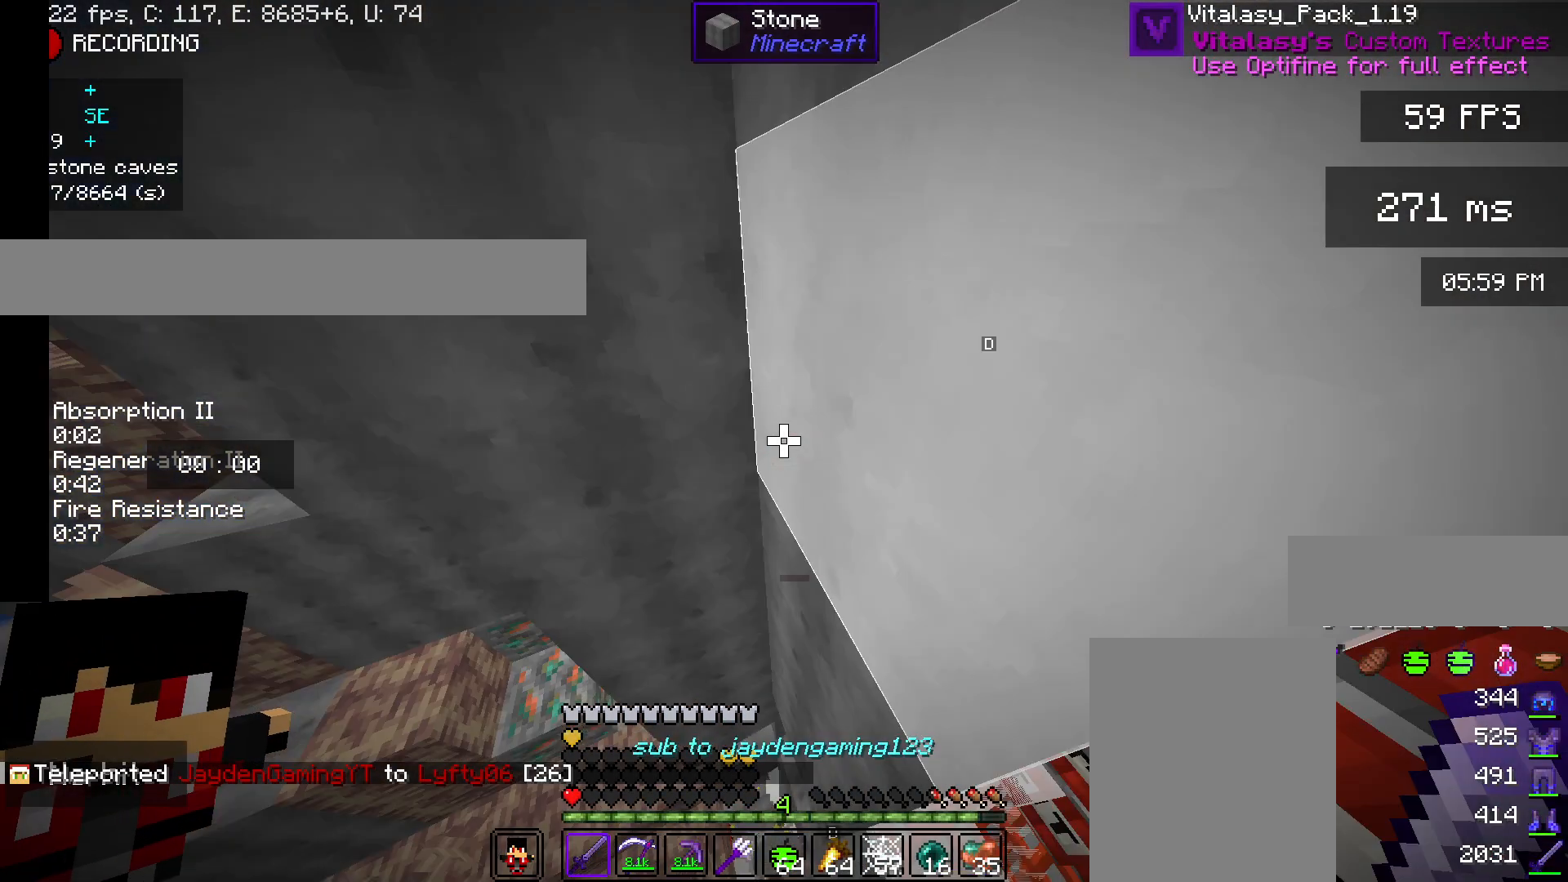
{"keys": ["space", "w"], "mouse": [], "events": []}
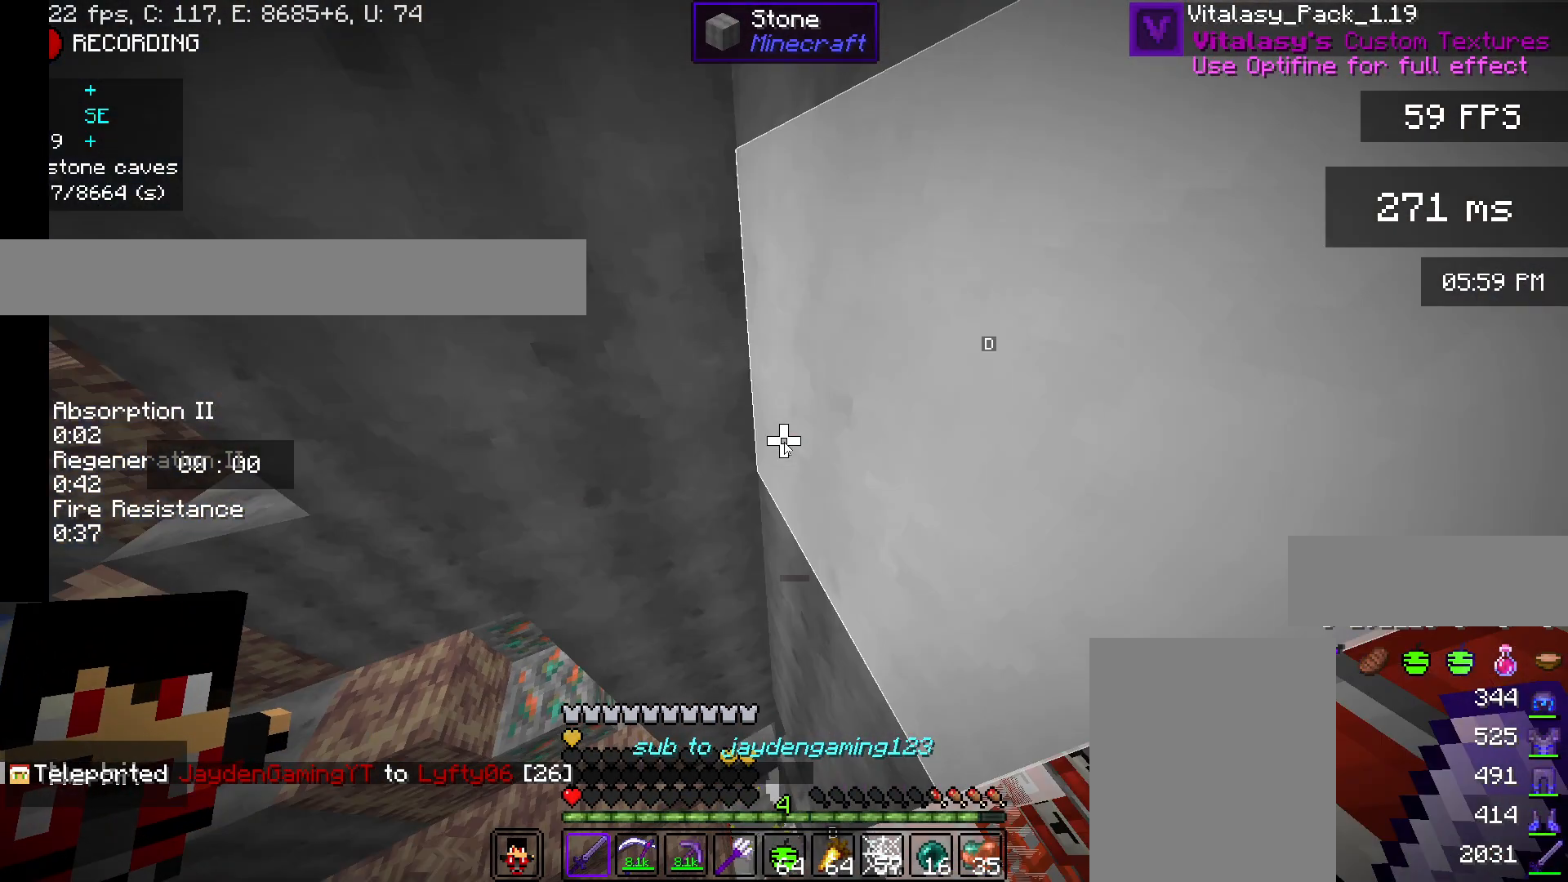
{"keys": ["space", "w"], "mouse": [], "events": []}
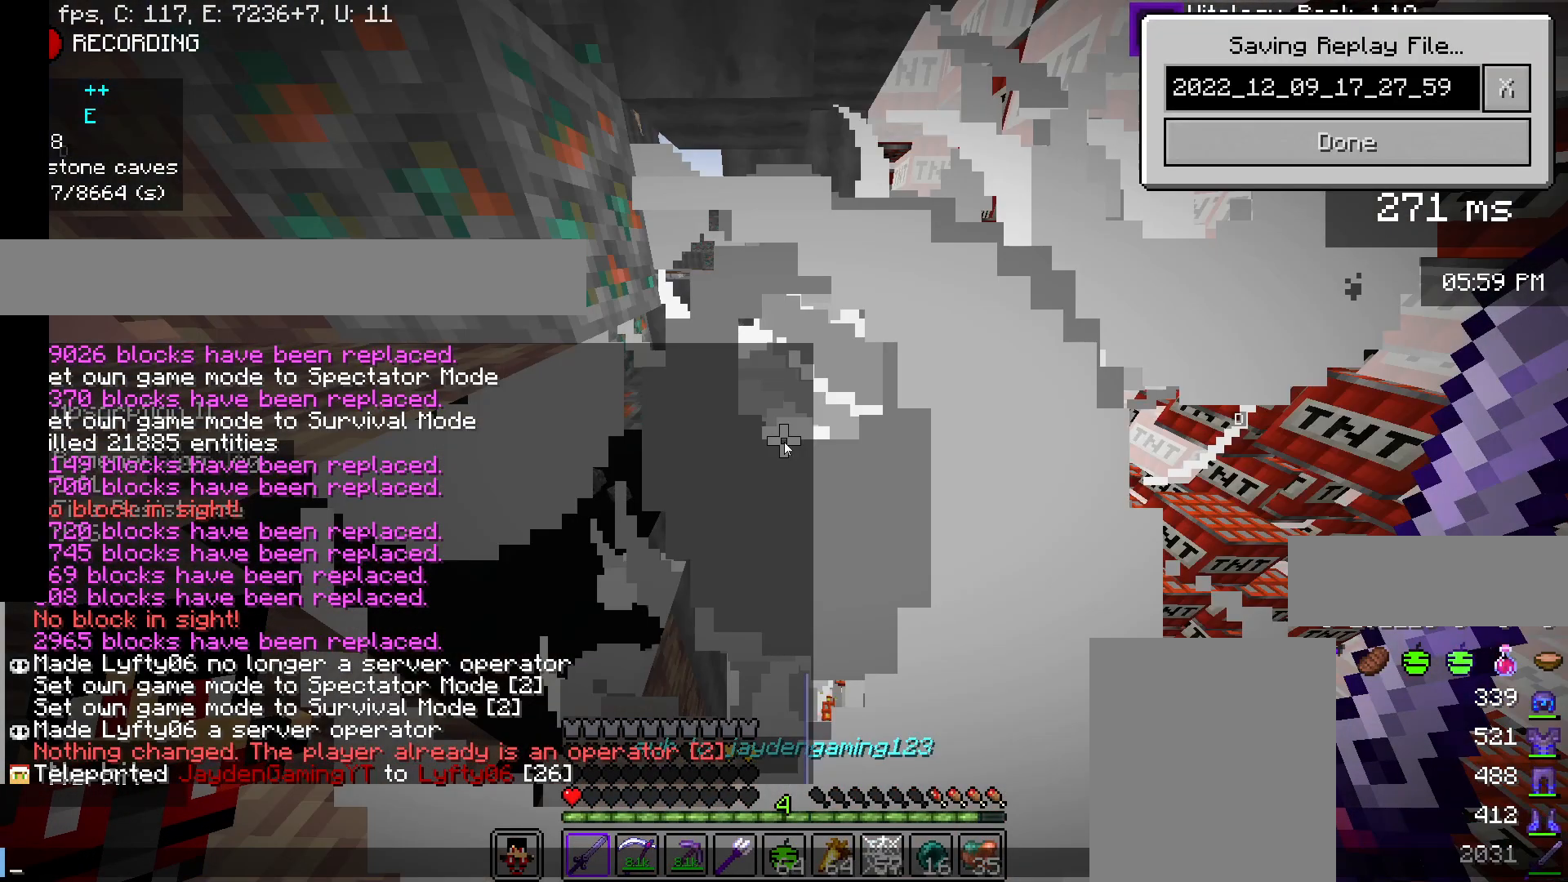
{"keys": [], "mouse": [], "events": [[333, "space", "up"], [333, "w", "up"]]}